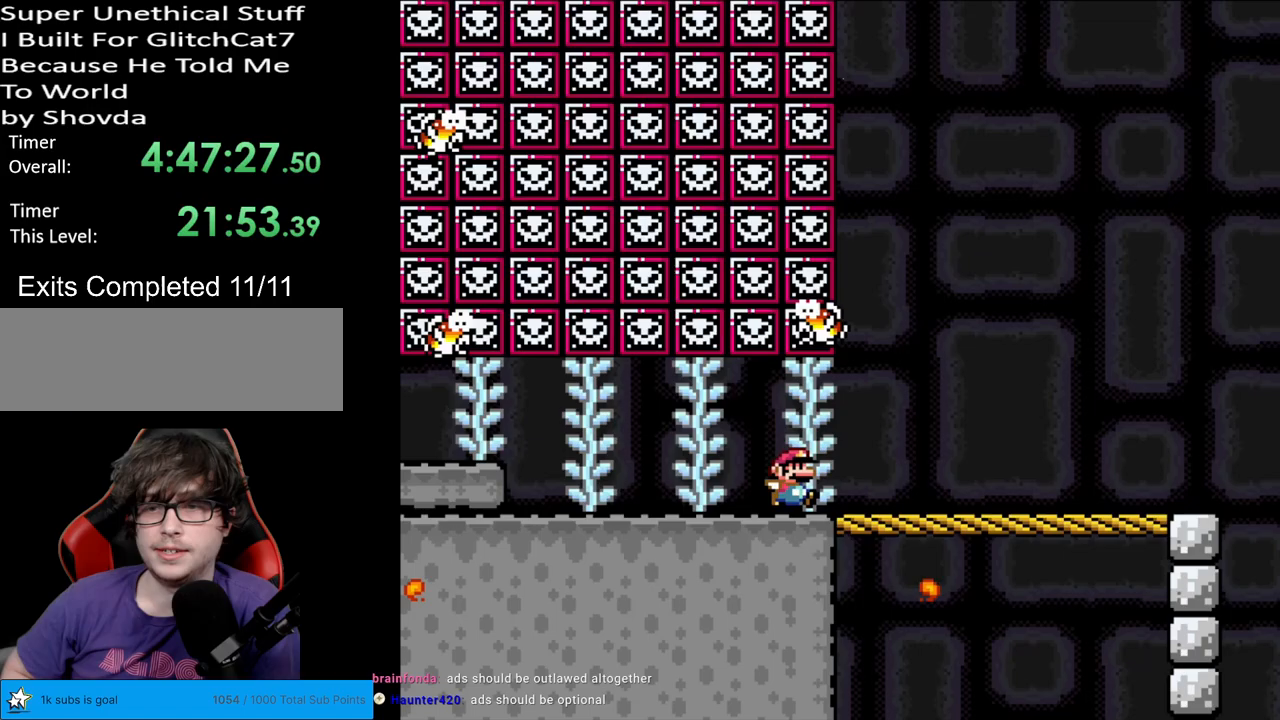
Gameplay with a controller (Nintendo layout); each line is a JSON object with the inputs held at the frame after it. "events" lists button and stick changes between this image and that frame as [ms after this image, input, new state], when the widget could be followed in between. Not read: L3 R3.
{"buttons": ["Y", "DPAD_RIGHT"], "events": [[183, "Y", "down"], [200, "X", "up"]]}
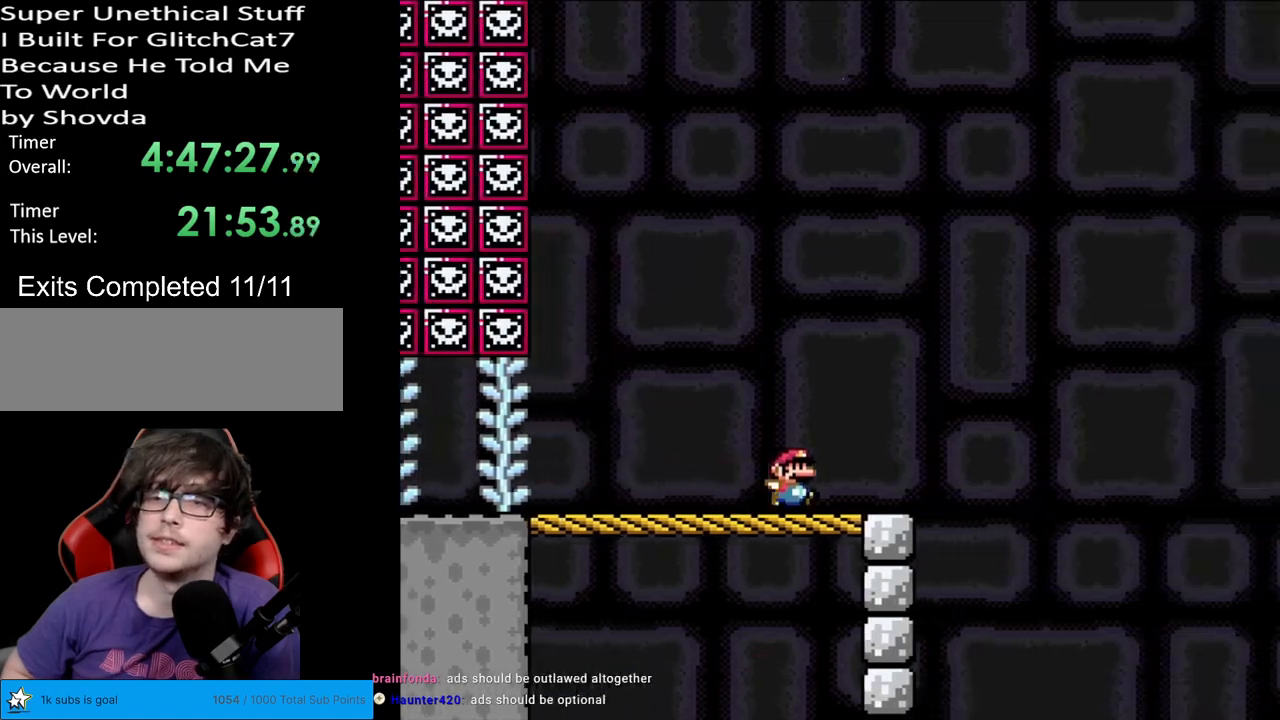
{"buttons": ["B", "Y", "DPAD_RIGHT"], "events": [[200, "B", "down"]]}
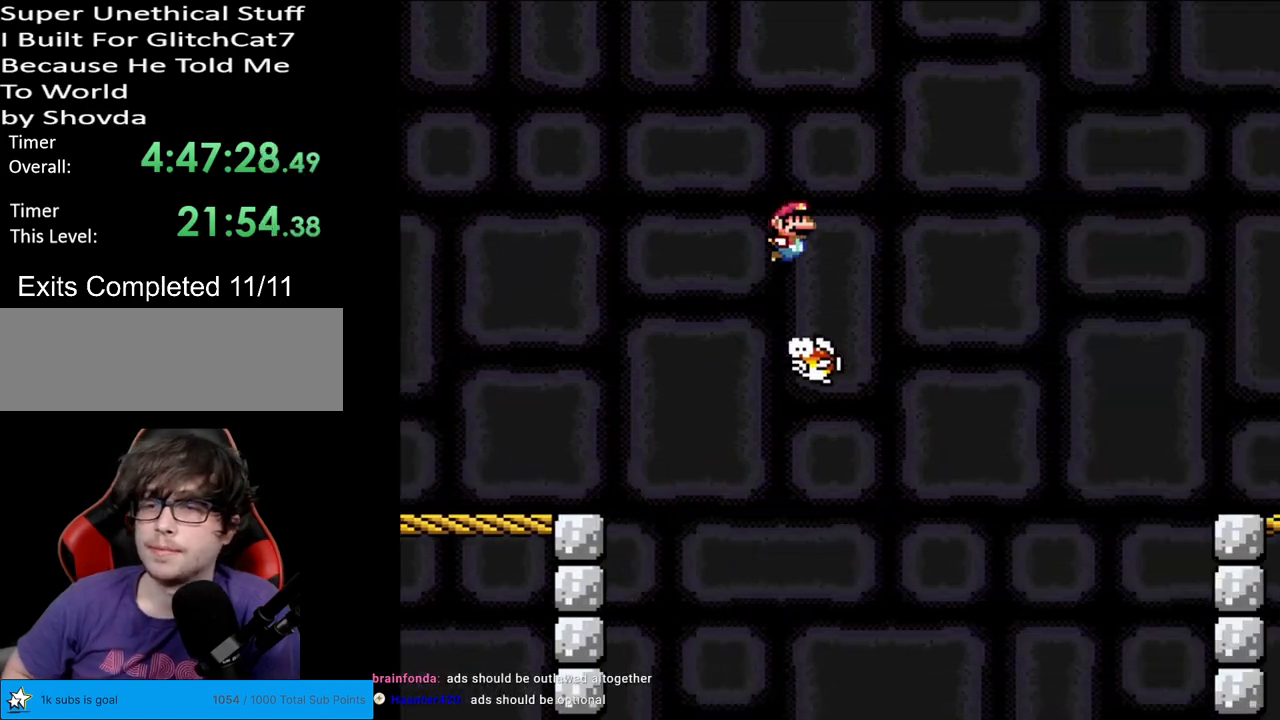
{"buttons": ["B", "Y", "DPAD_RIGHT"], "events": [[300, "Y", "up"], [350, "Y", "down"]]}
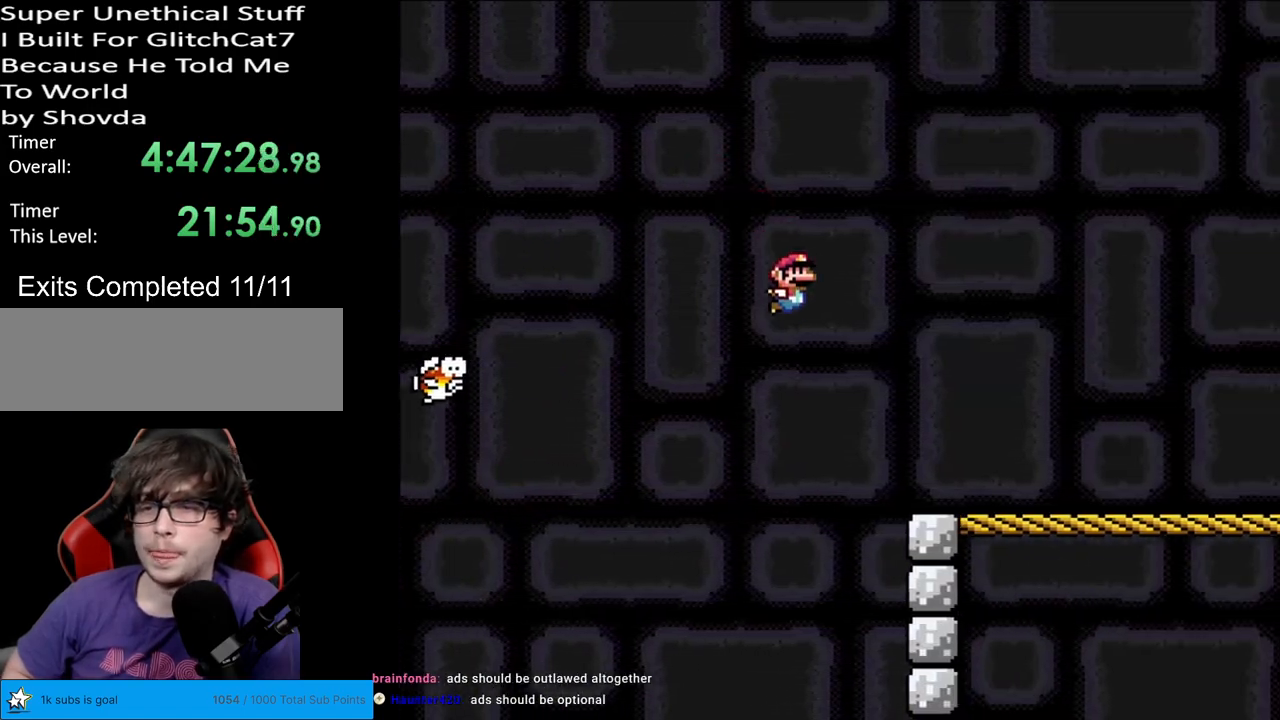
{"buttons": ["B", "Y", "DPAD_RIGHT"], "events": []}
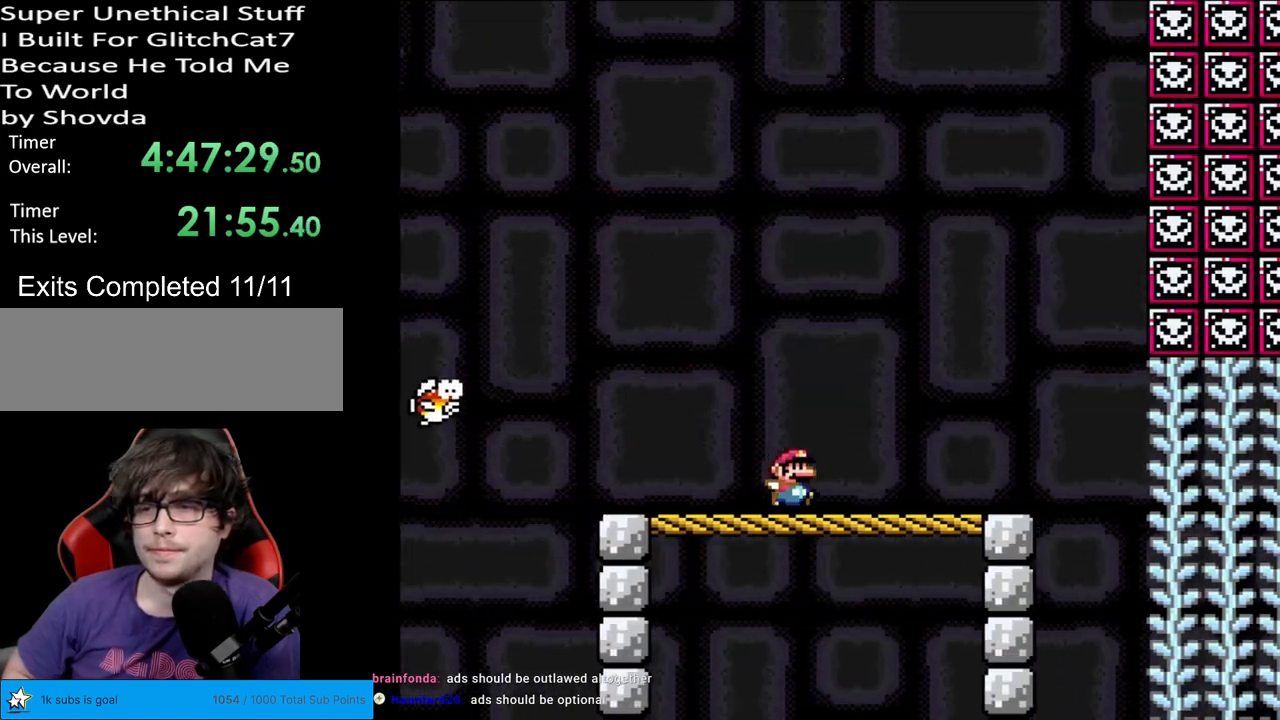
{"buttons": ["B", "Y", "DPAD_RIGHT"], "events": []}
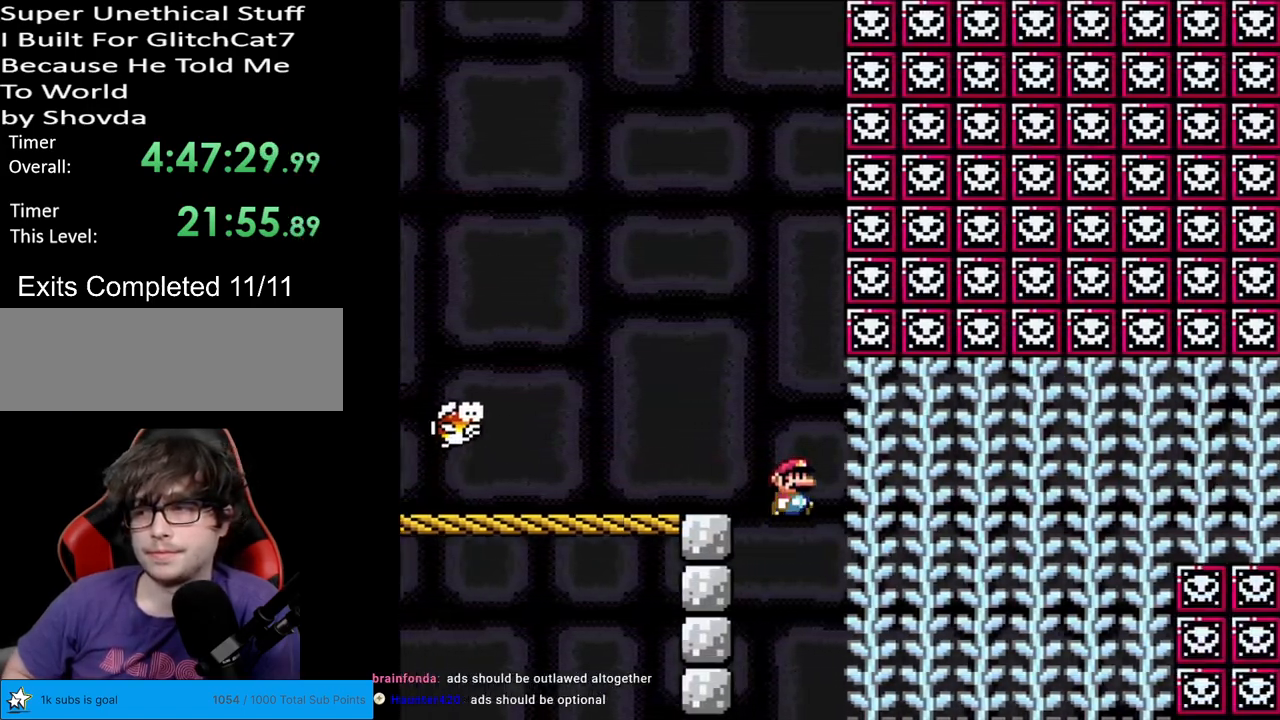
{"buttons": ["Y"], "events": [[83, "DPAD_RIGHT", "up"], [100, "B", "up"], [100, "DPAD_UP", "down"], [450, "DPAD_UP", "up"]]}
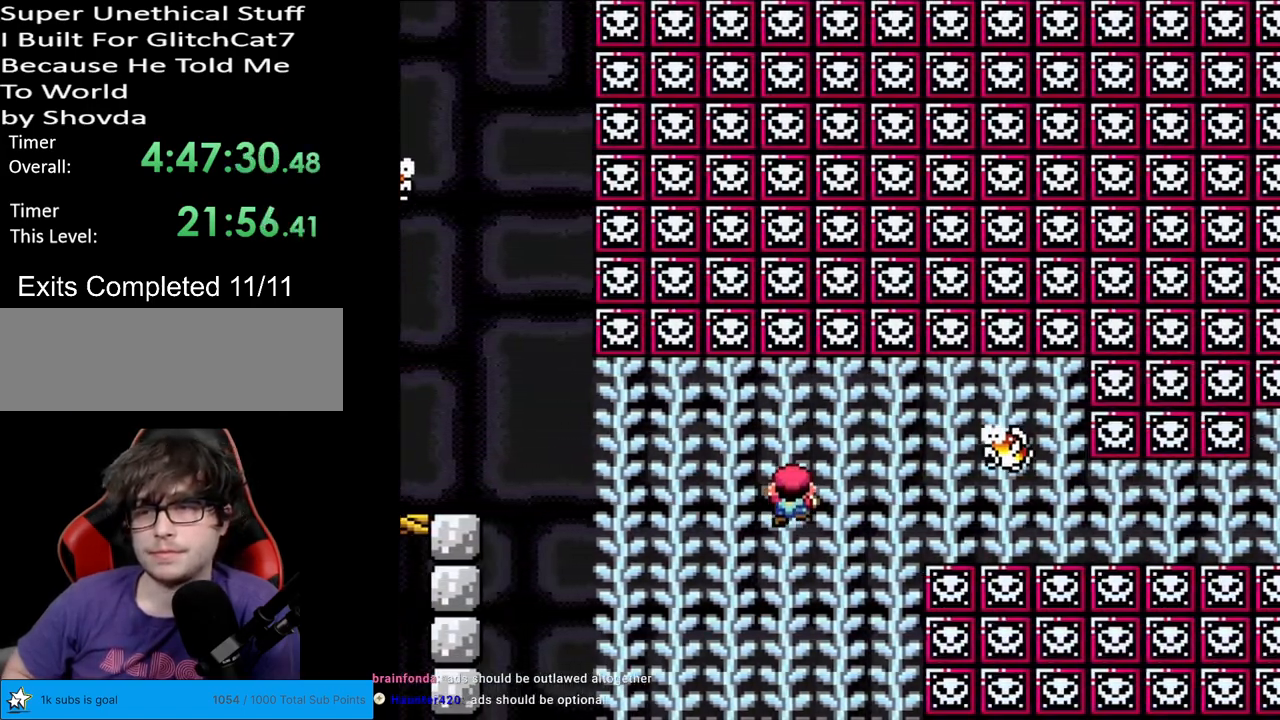
{"buttons": ["Y"], "events": [[217, "DPAD_UP", "down"], [350, "DPAD_UP", "up"]]}
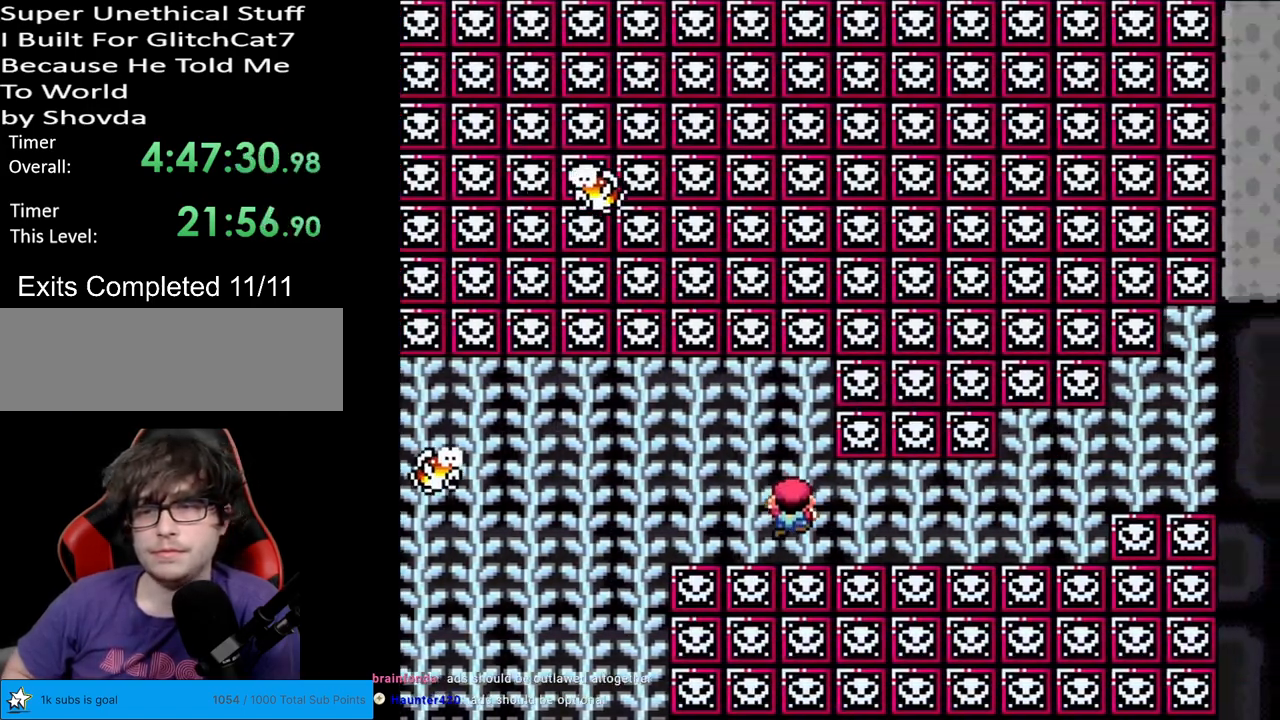
{"buttons": ["Y", "DPAD_UP"], "events": [[200, "DPAD_UP", "down"], [350, "DPAD_UP", "up"], [433, "DPAD_UP", "down"]]}
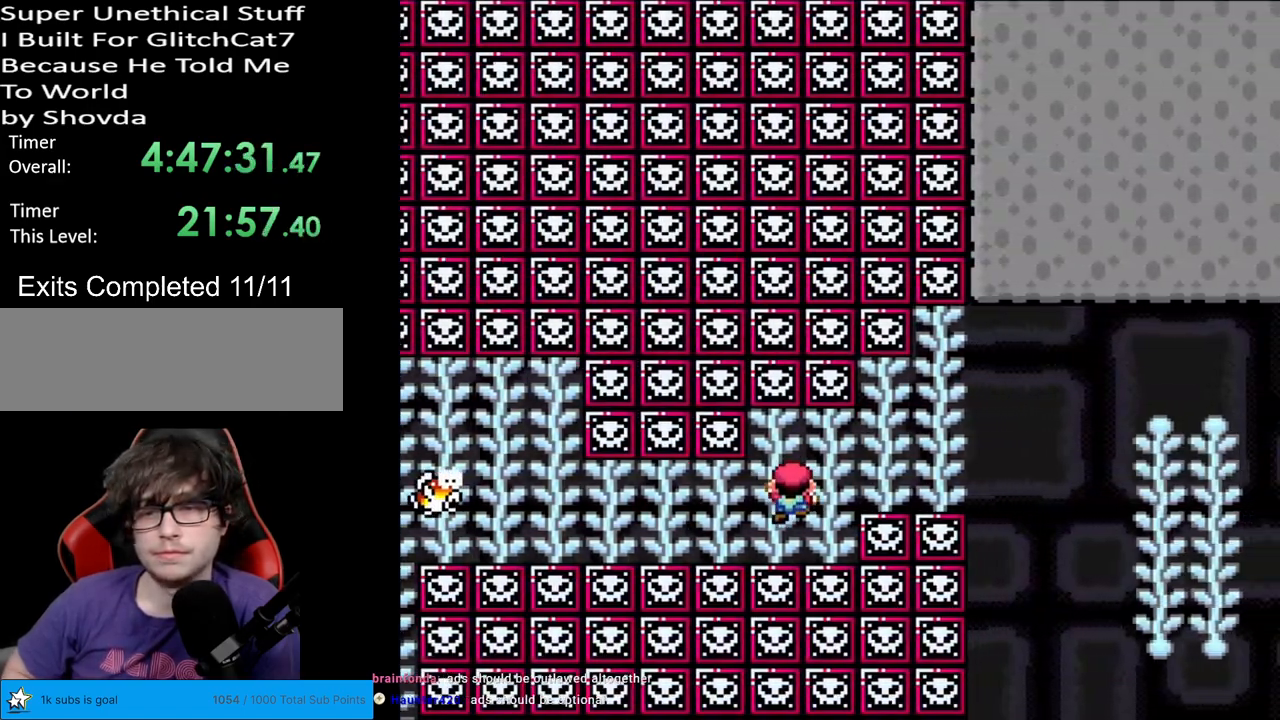
{"buttons": ["Y"], "events": [[150, "DPAD_UP", "up"], [217, "B", "down"], [250, "B", "up"]]}
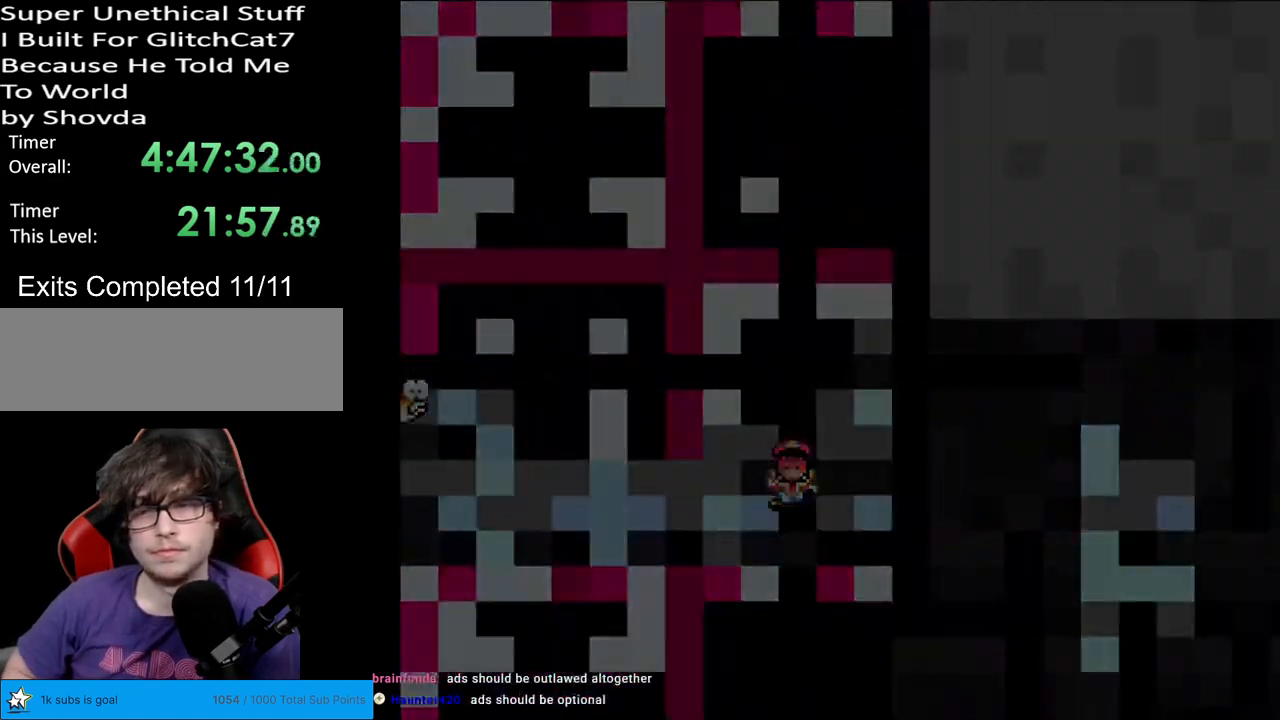
{"buttons": [], "events": [[133, "Y", "up"]]}
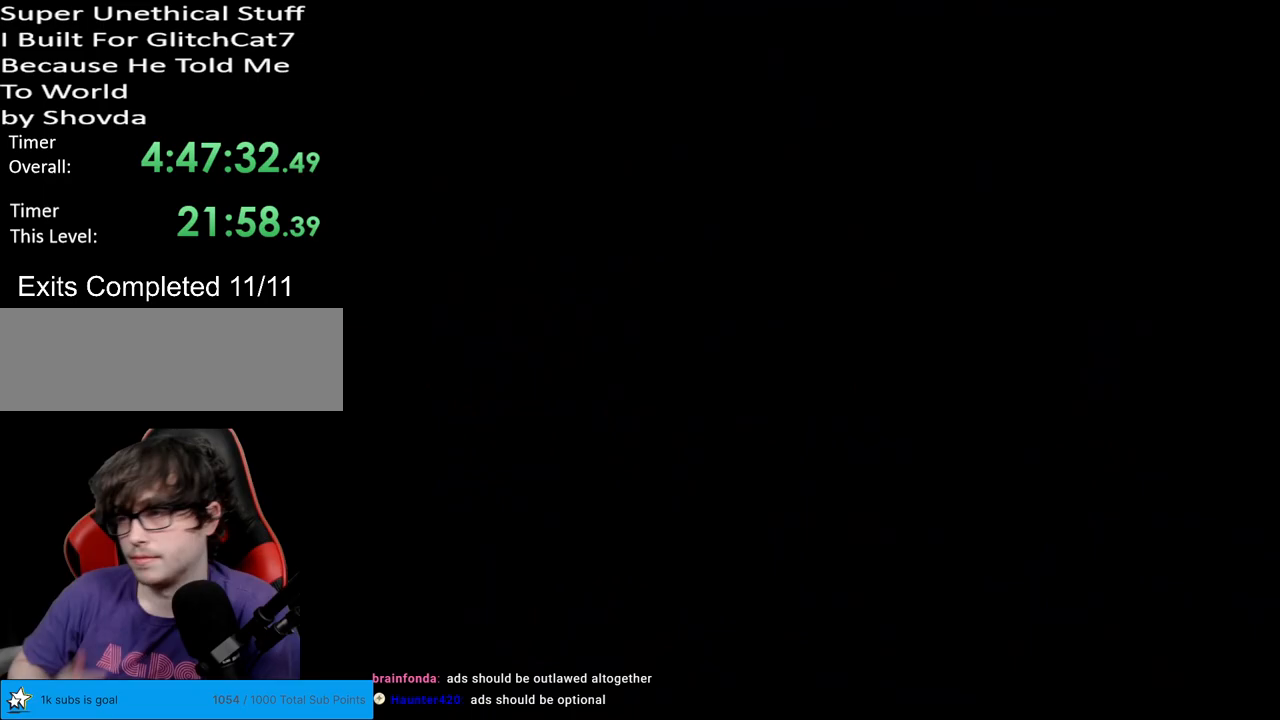
{"buttons": [], "events": []}
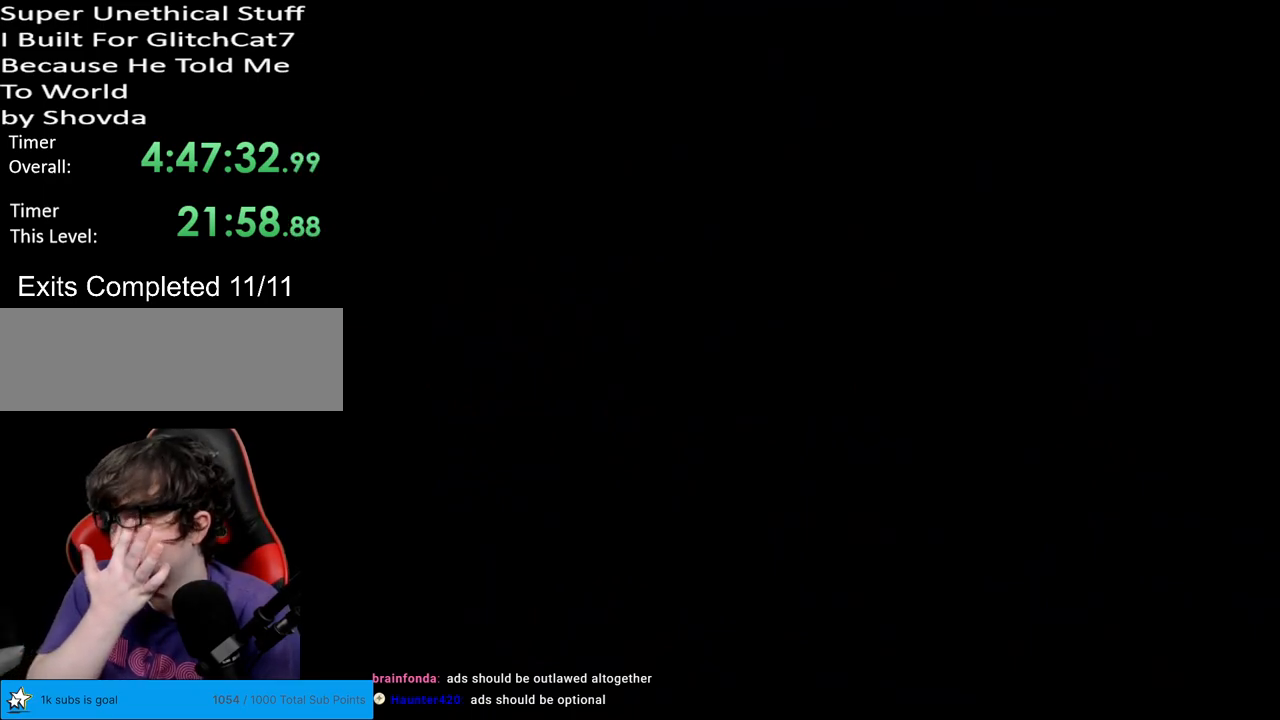
{"buttons": [], "events": []}
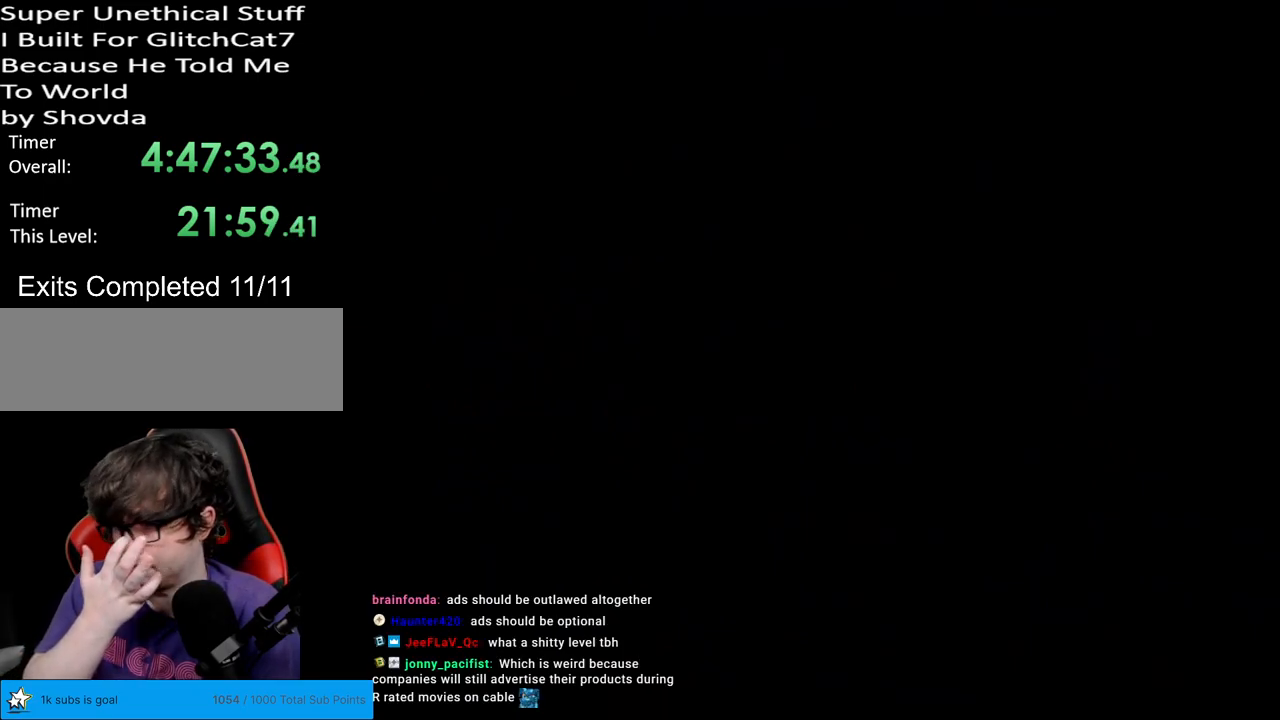
{"buttons": [], "events": []}
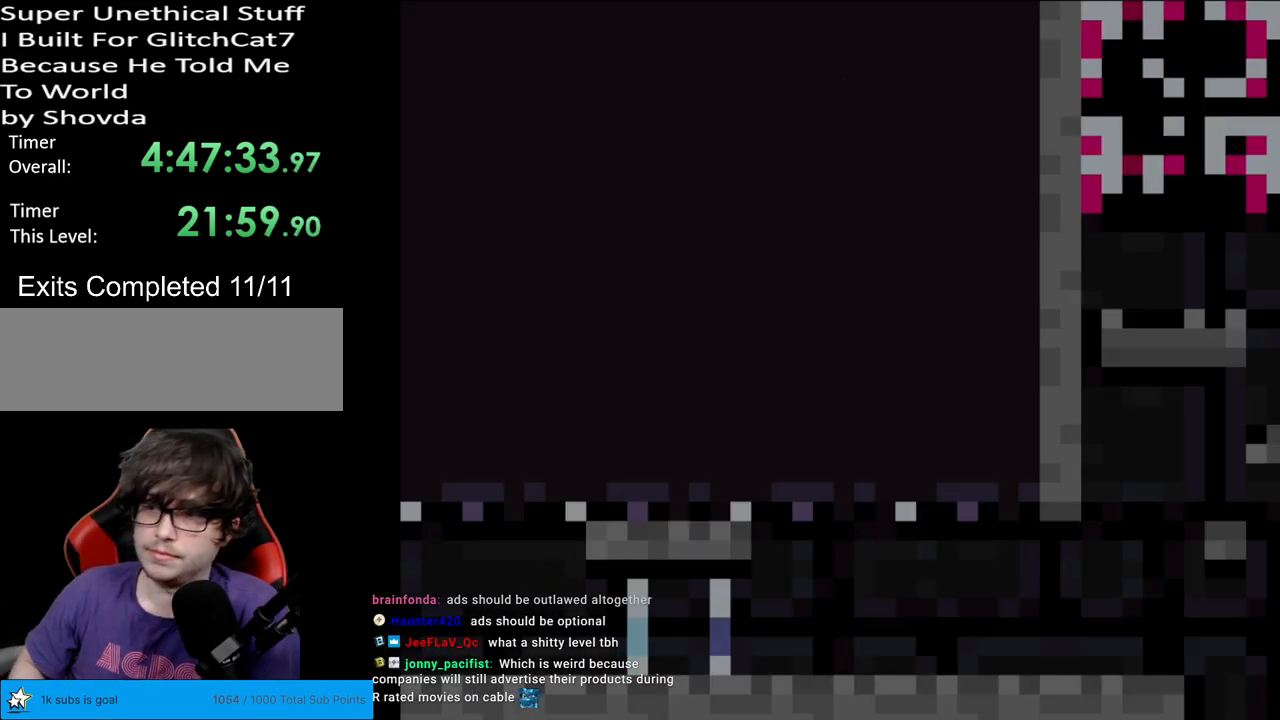
{"buttons": ["X", "DPAD_RIGHT"], "events": [[167, "DPAD_RIGHT", "down"], [167, "X", "down"]]}
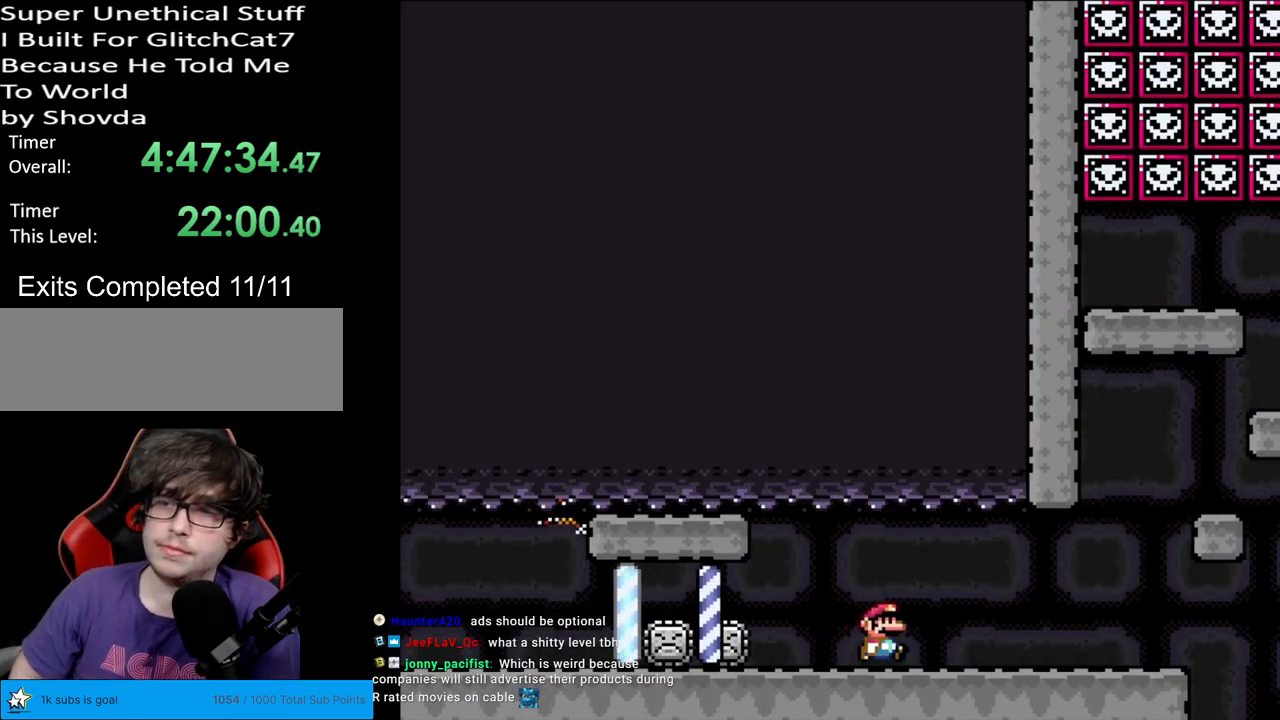
{"buttons": ["A", "X", "DPAD_RIGHT"], "events": [[50, "X", "up"], [83, "Y", "down"], [400, "X", "down"], [400, "Y", "up"], [467, "A", "down"]]}
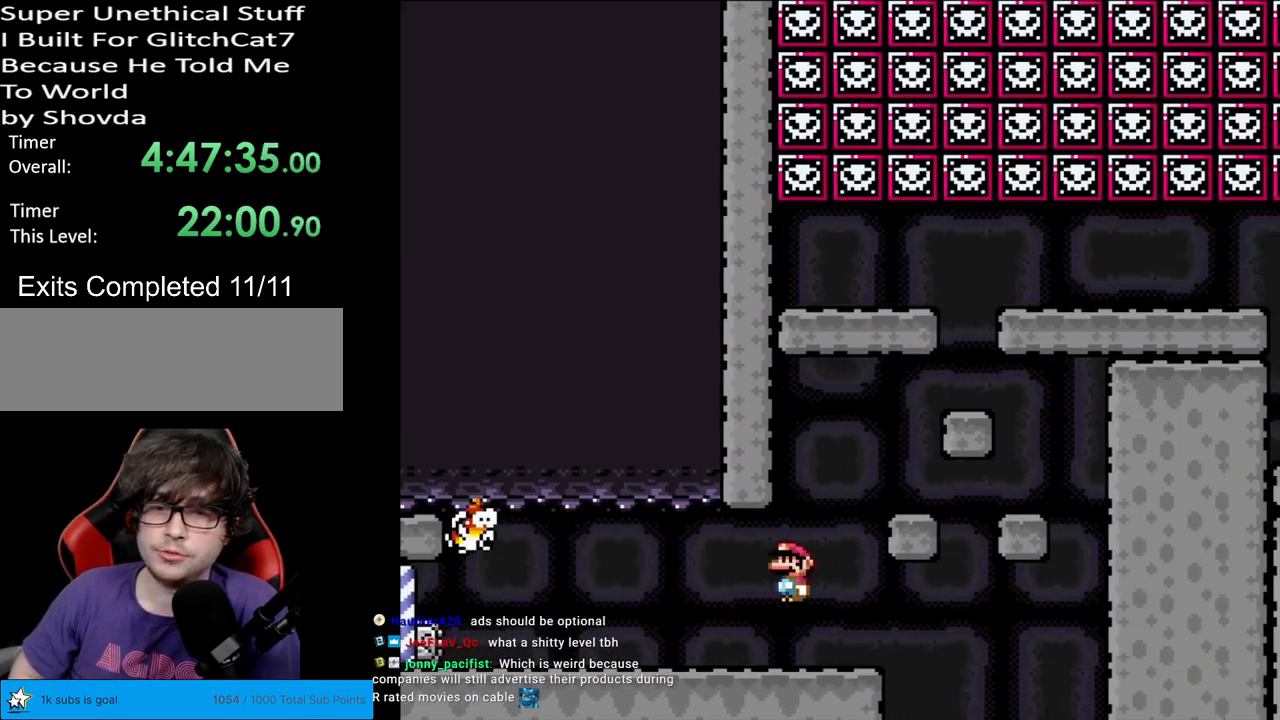
{"buttons": ["A", "X", "DPAD_RIGHT"], "events": [[100, "A", "up"], [217, "DPAD_RIGHT", "up"], [217, "DPAD_UP", "down"], [250, "DPAD_LEFT", "down"], [250, "DPAD_UP", "up"], [367, "DPAD_LEFT", "up"], [417, "A", "down"], [433, "DPAD_RIGHT", "down"]]}
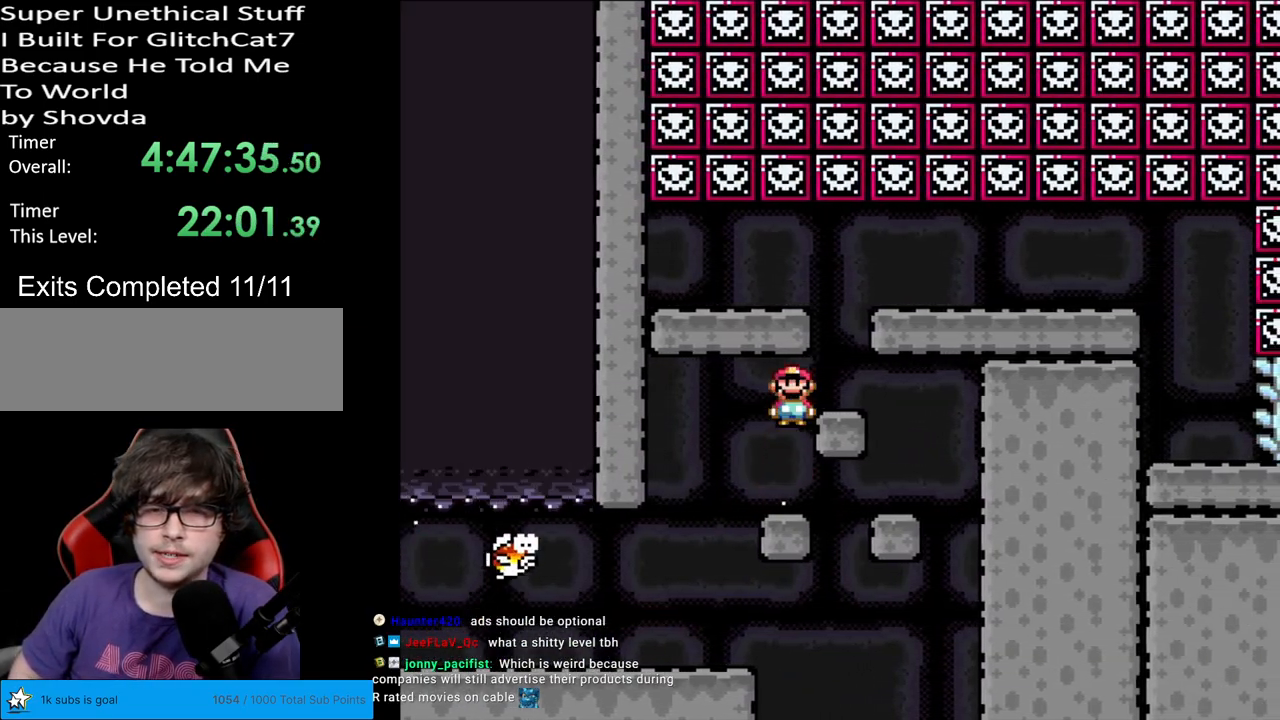
{"buttons": ["X", "DPAD_RIGHT"], "events": [[150, "A", "up"], [200, "DPAD_LEFT", "down"], [200, "DPAD_RIGHT", "up"], [250, "A", "down"], [317, "DPAD_LEFT", "up"], [350, "A", "up"], [350, "DPAD_RIGHT", "down"]]}
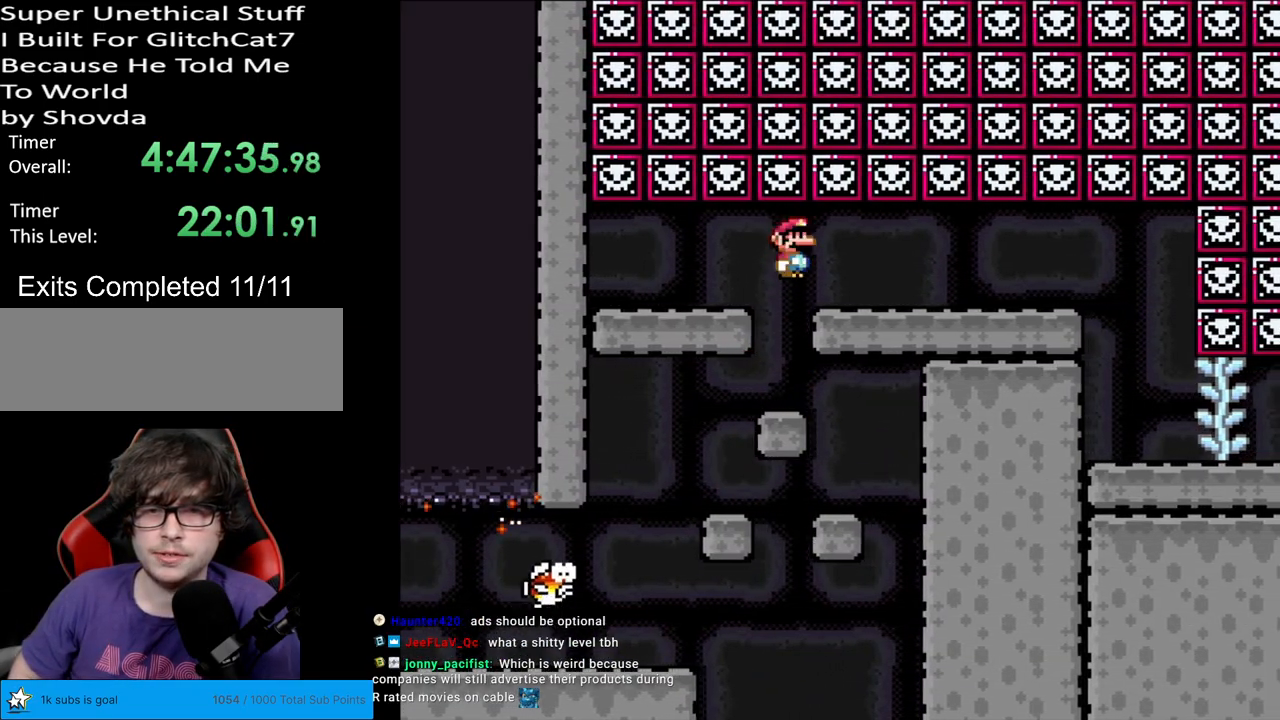
{"buttons": ["Y", "DPAD_RIGHT"], "events": [[17, "X", "up"], [50, "Y", "down"]]}
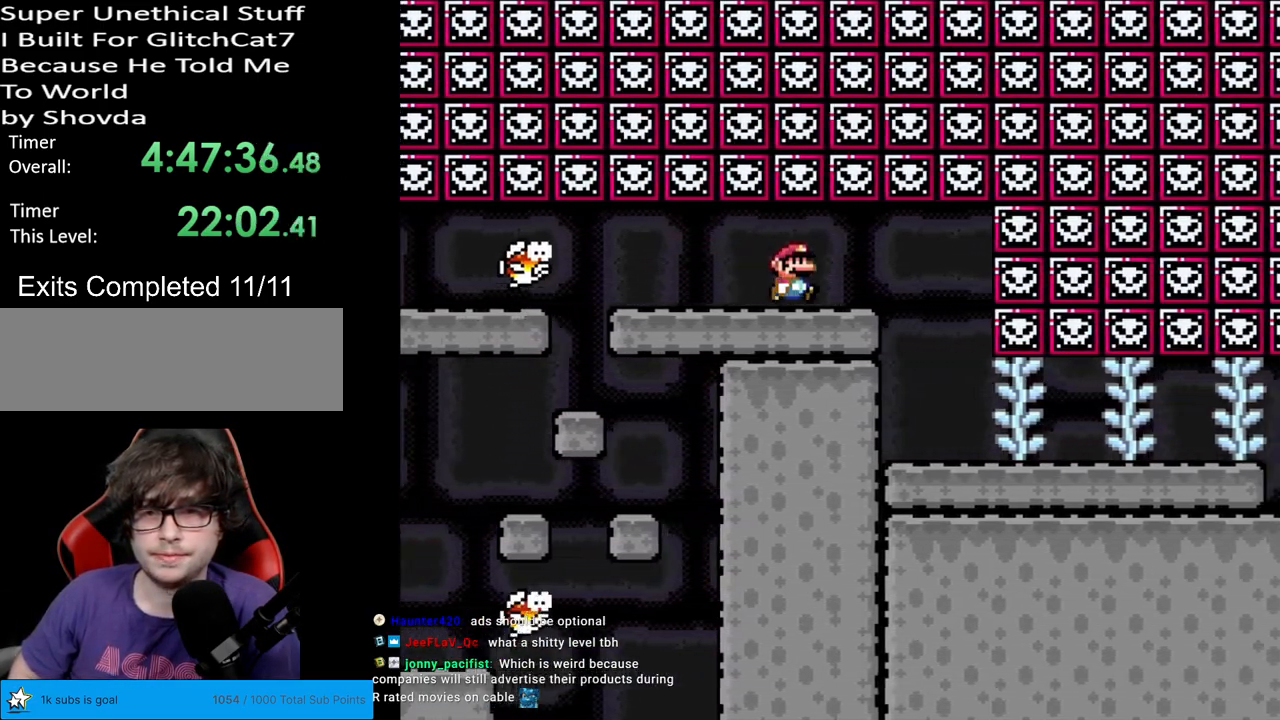
{"buttons": ["Y", "DPAD_RIGHT"], "events": [[217, "DPAD_RIGHT", "up"], [250, "DPAD_LEFT", "down"], [367, "DPAD_LEFT", "up"], [400, "DPAD_RIGHT", "down"]]}
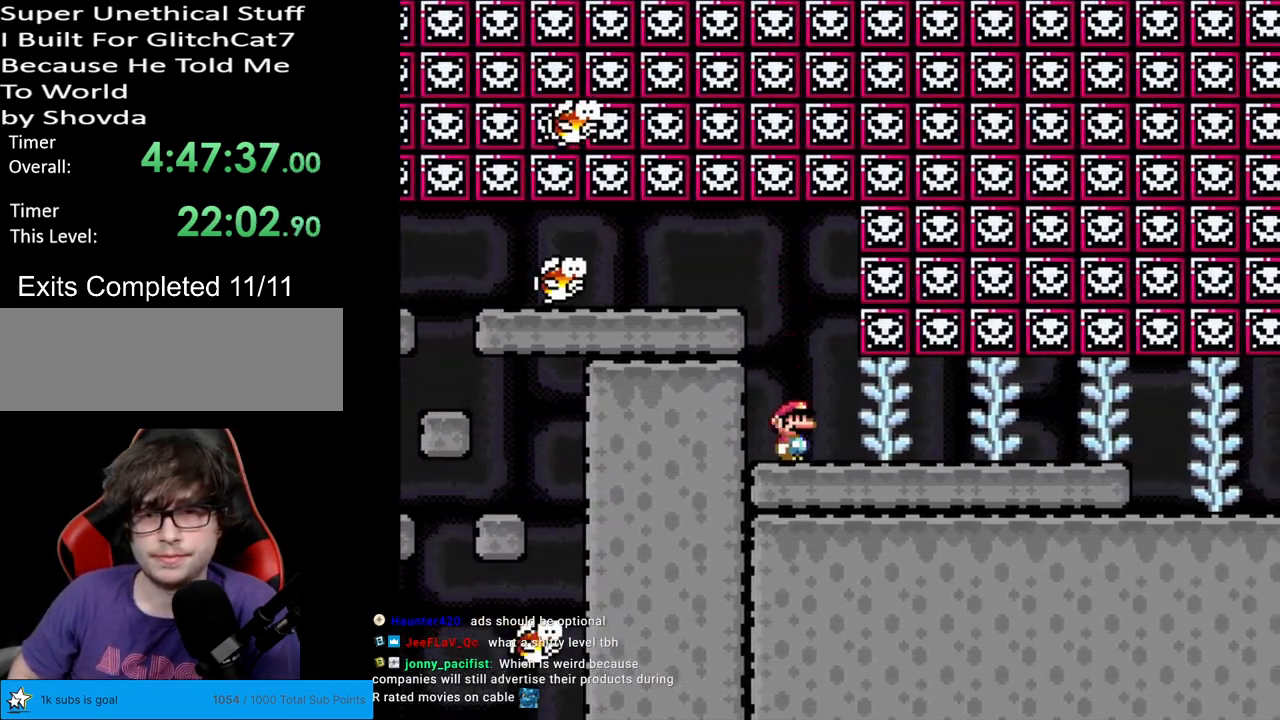
{"buttons": ["Y", "DPAD_RIGHT"], "events": []}
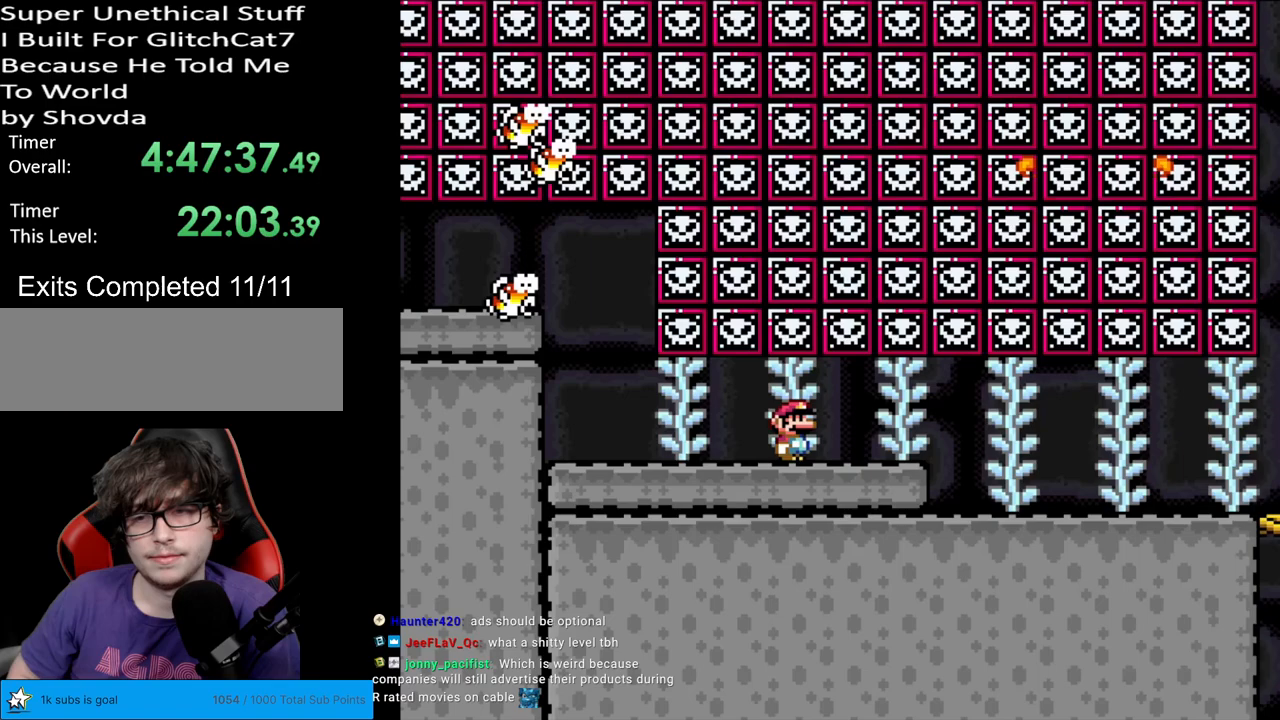
{"buttons": ["Y", "DPAD_RIGHT"], "events": []}
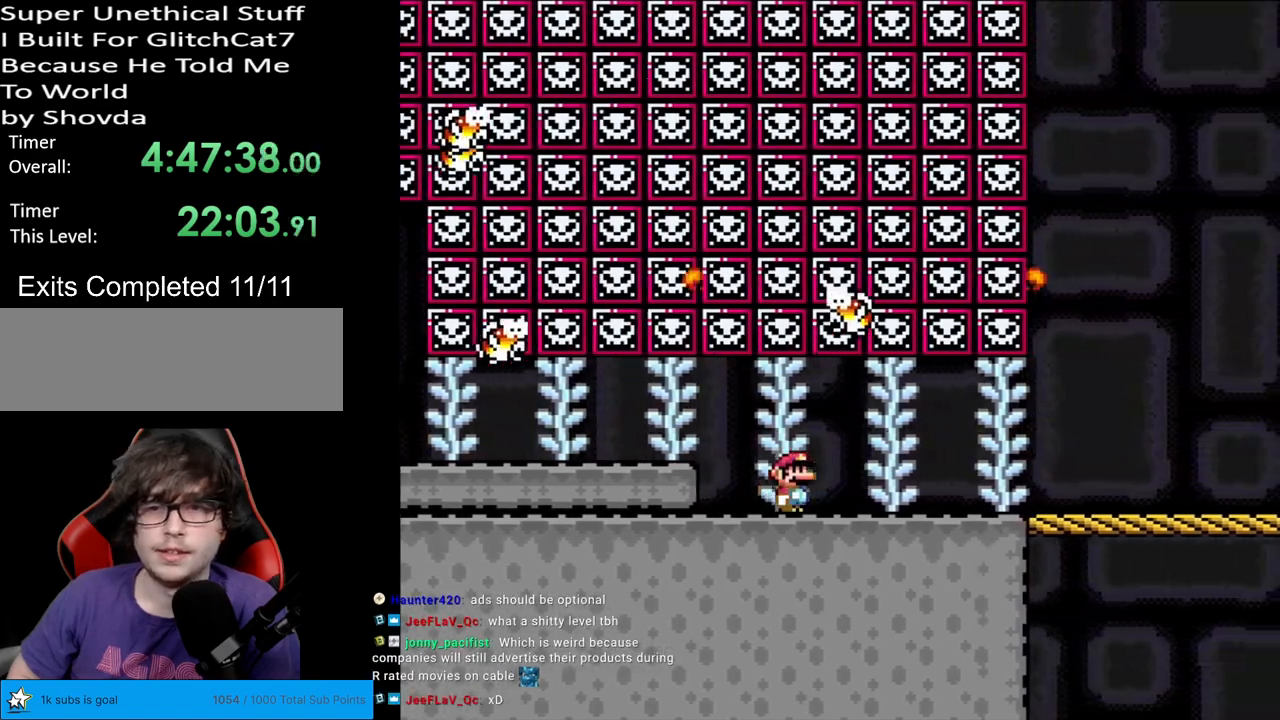
{"buttons": ["Y", "DPAD_RIGHT"], "events": []}
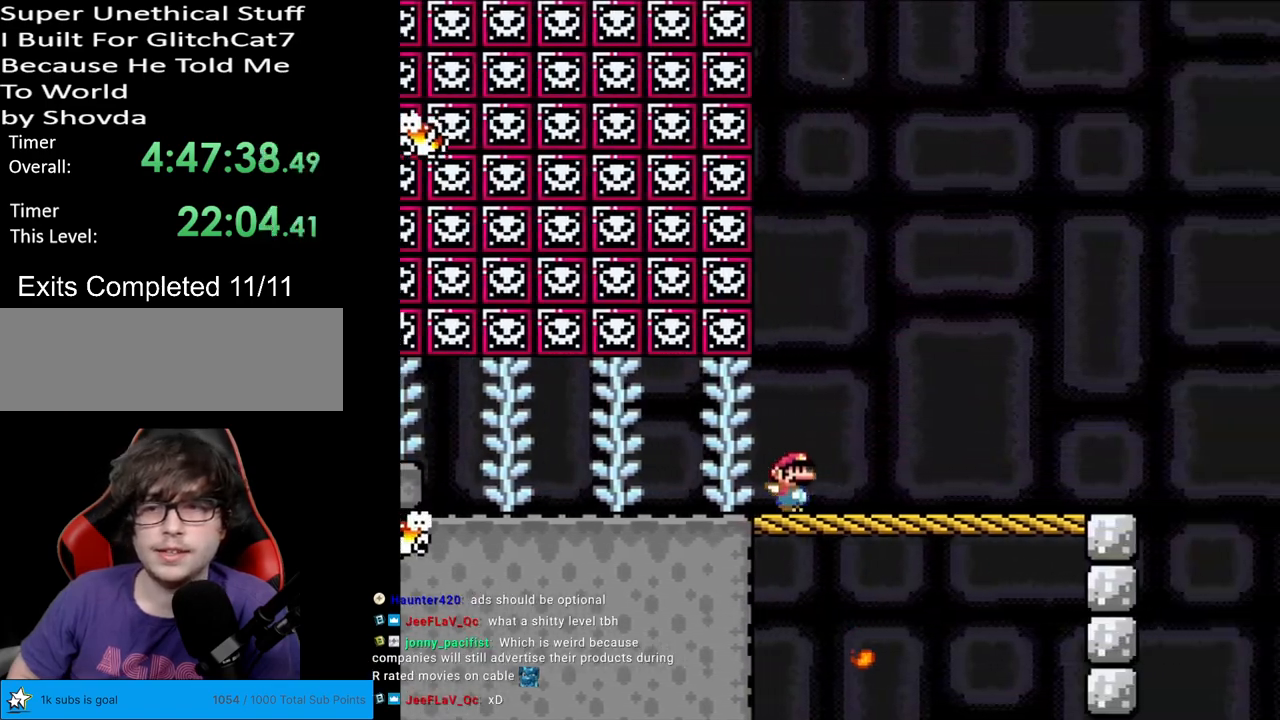
{"buttons": ["Y", "DPAD_RIGHT"], "events": []}
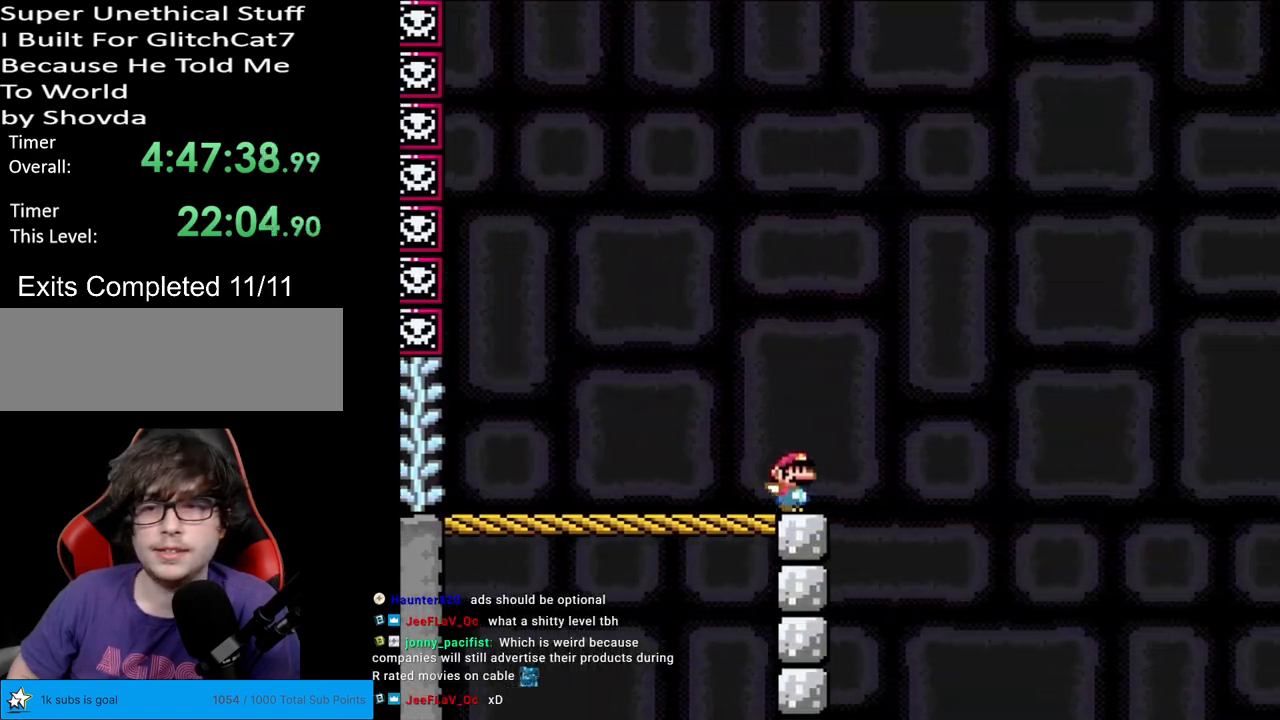
{"buttons": ["B", "DPAD_RIGHT"], "events": [[67, "B", "down"], [500, "Y", "up"]]}
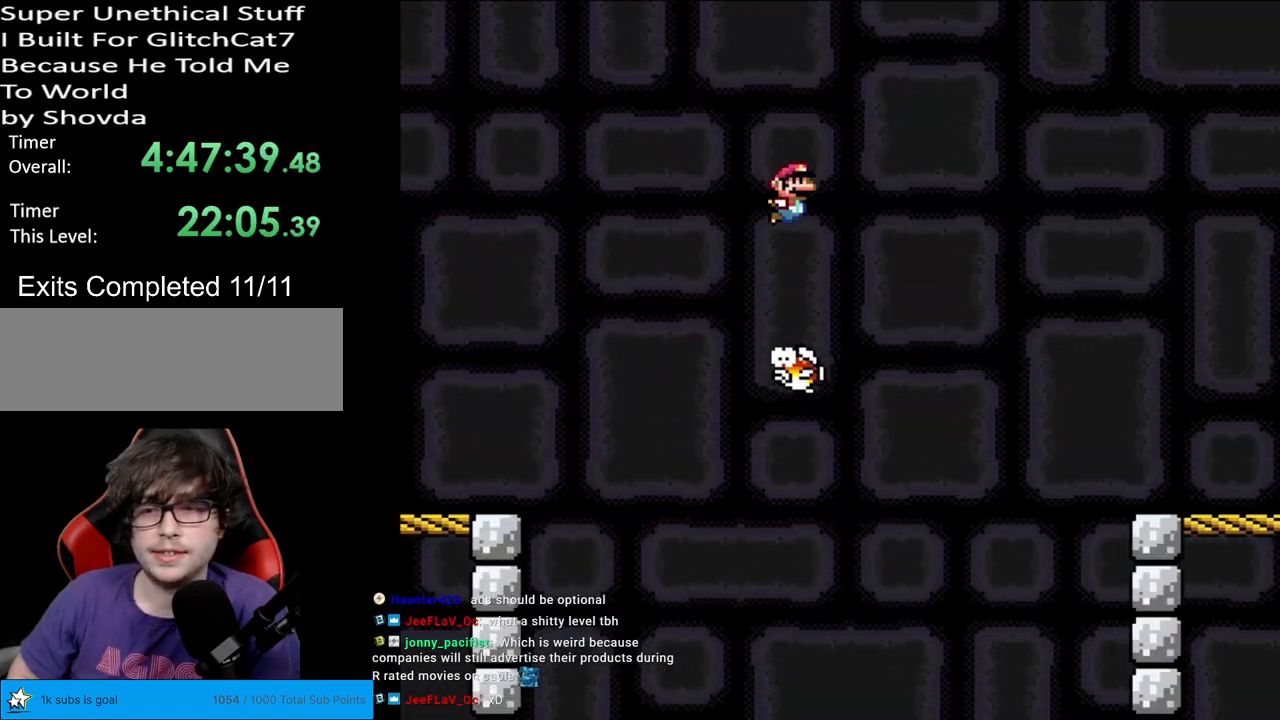
{"buttons": ["B", "Y", "DPAD_RIGHT"], "events": [[317, "Y", "down"]]}
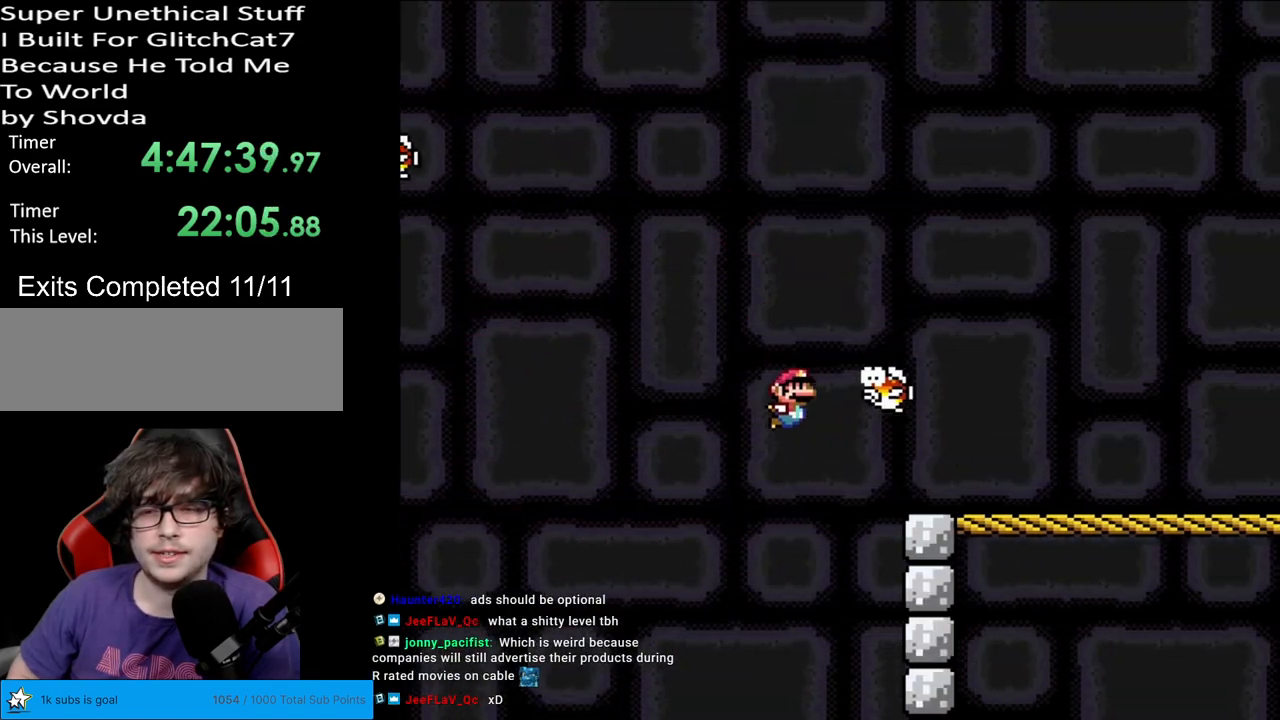
{"buttons": ["Y", "DPAD_RIGHT"], "events": [[500, "B", "up"]]}
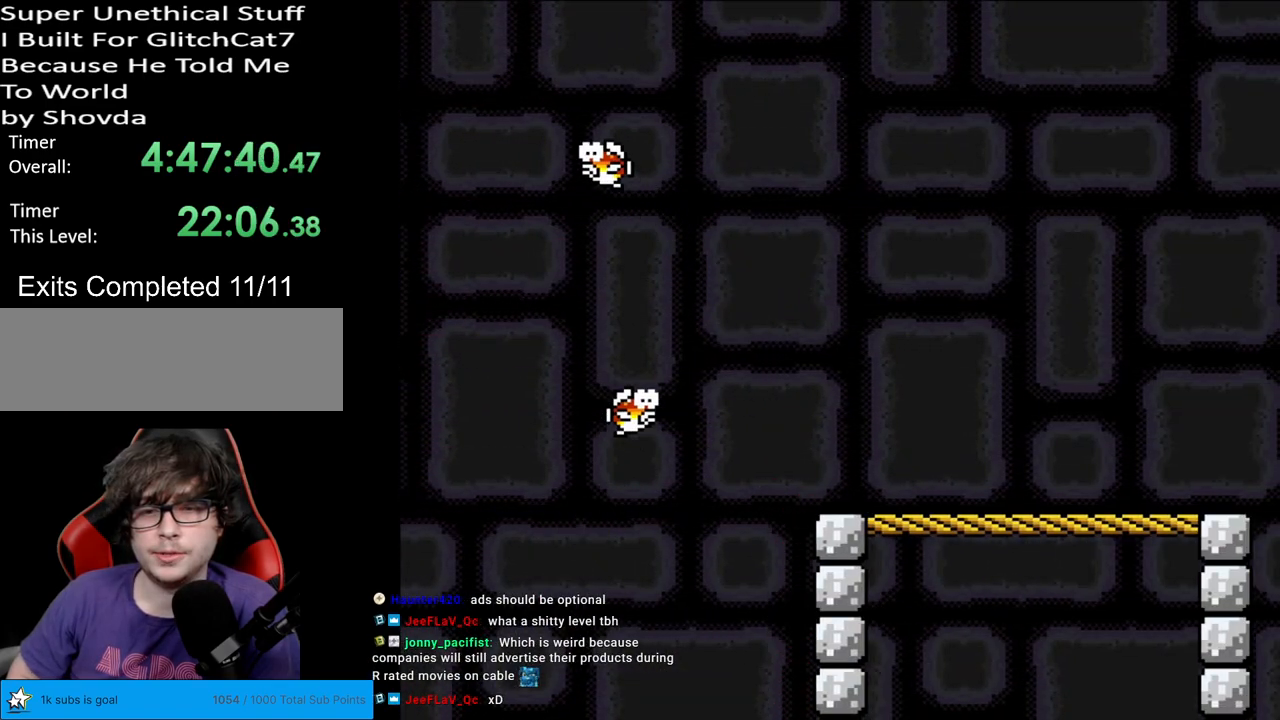
{"buttons": [], "events": [[33, "DPAD_RIGHT", "up"], [33, "Y", "up"]]}
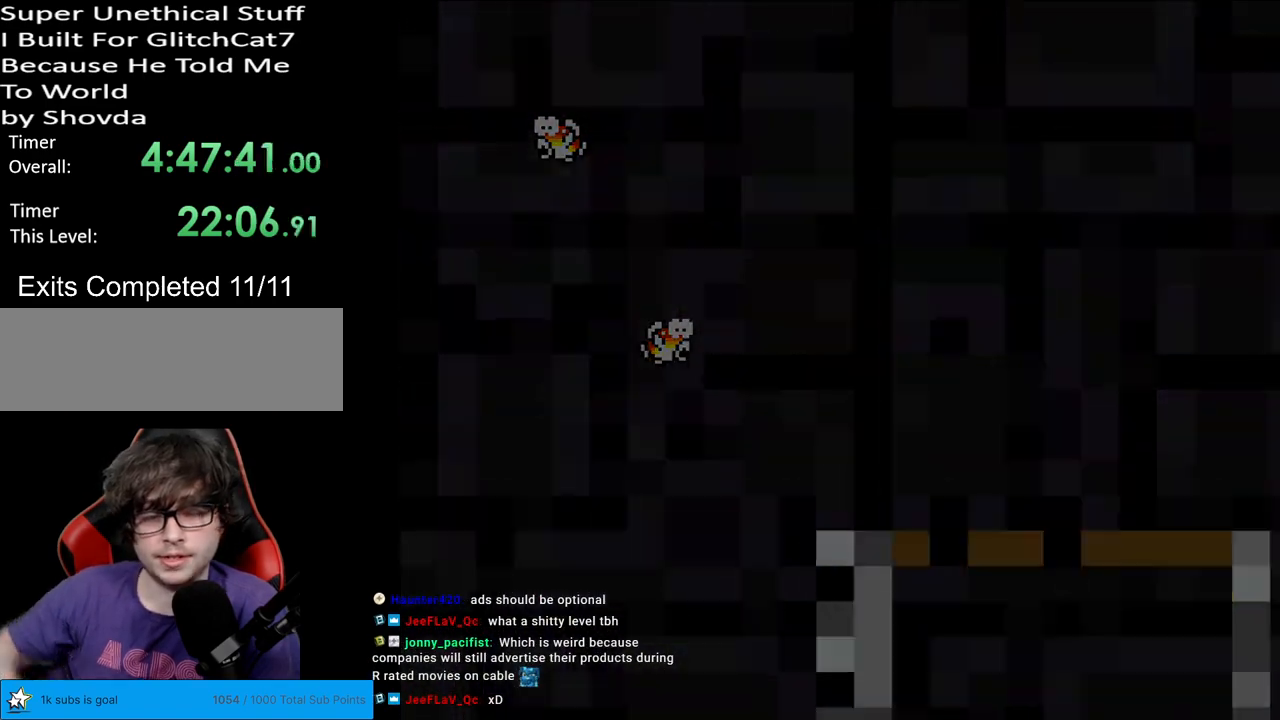
{"buttons": [], "events": []}
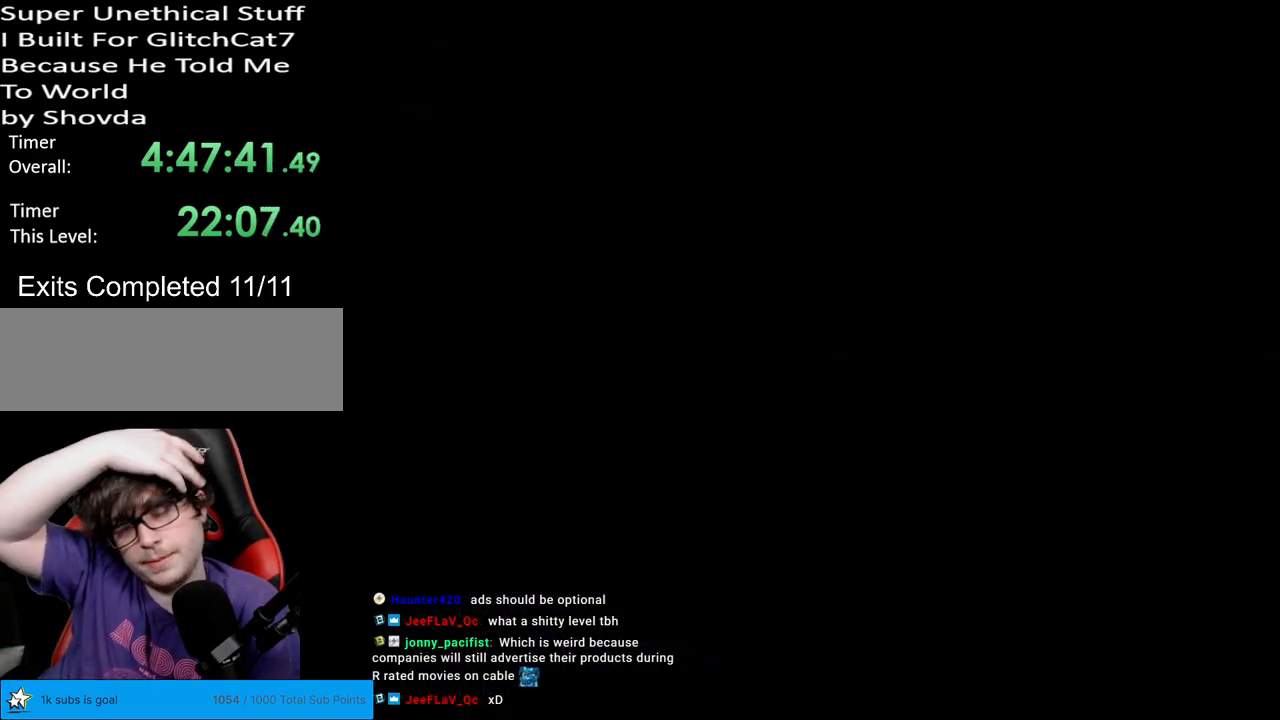
{"buttons": [], "events": []}
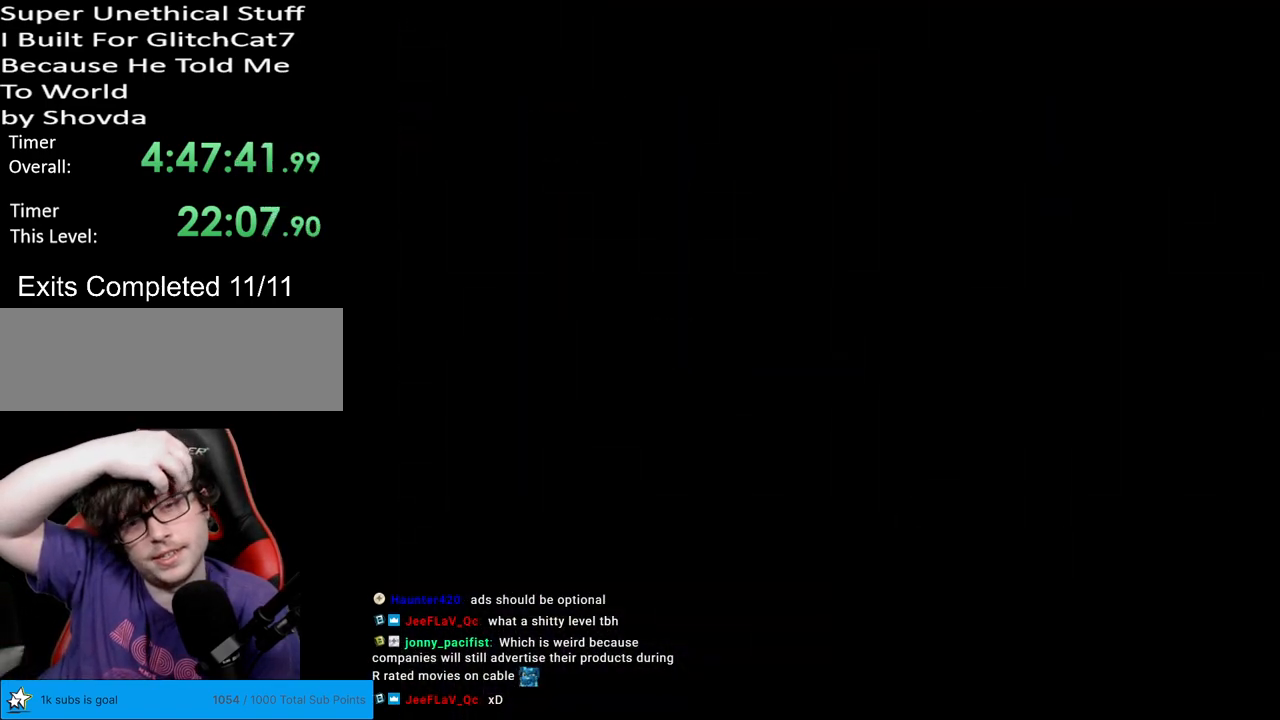
{"buttons": [], "events": []}